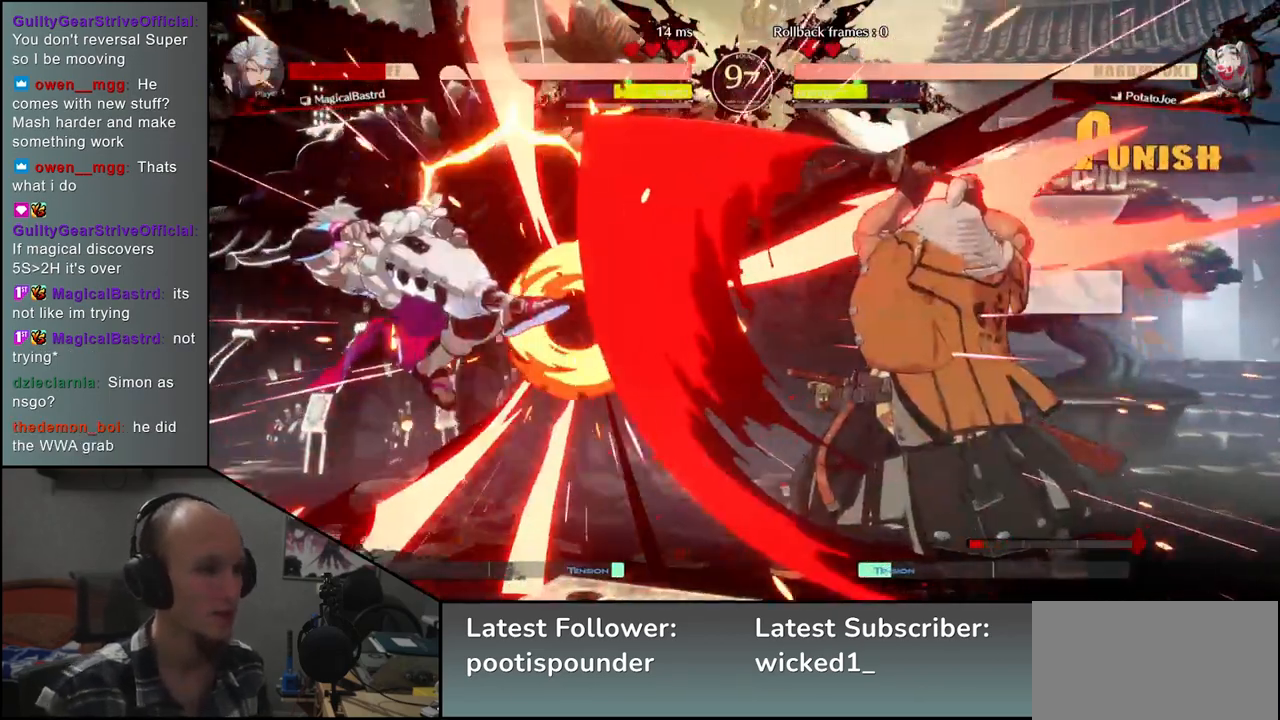
Gameplay with a controller (arcade stick); each line is a JSON object with the inputs held at the frame after it (dt_ms = milliseconds from this image to that frame). "events" lists button and stick changes between this image and that frame as [ms after this image, input, new state], when the widget could be followed in between. Not read: L3 R3 other_buttons.
{"dt_ms": 500, "buttons": [], "left_stick": "center", "events": [[83, "L2", "up"], [117, "left_stick", "center"]]}
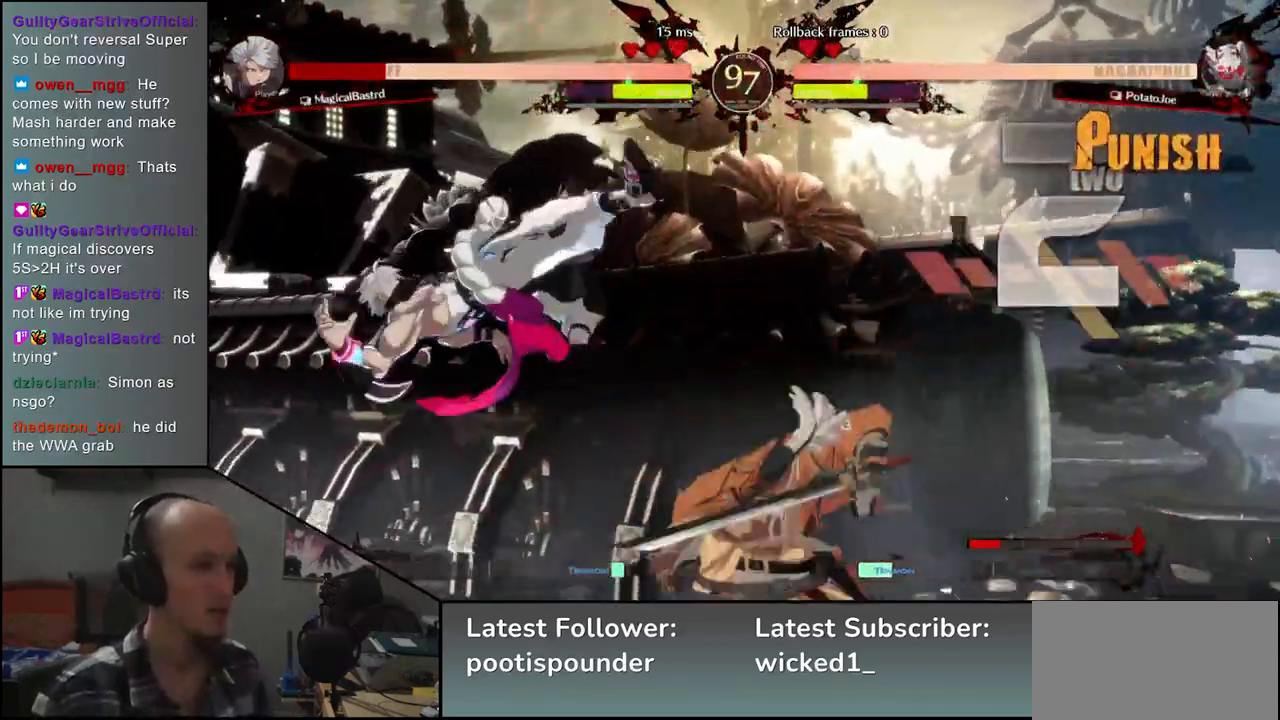
{"dt_ms": 500, "buttons": ["TRIANGLE"], "left_stick": "center", "events": [[33, "L2", "down"], [117, "L2", "up"], [250, "TRIANGLE", "down"], [367, "TRIANGLE", "up"], [483, "TRIANGLE", "down"]]}
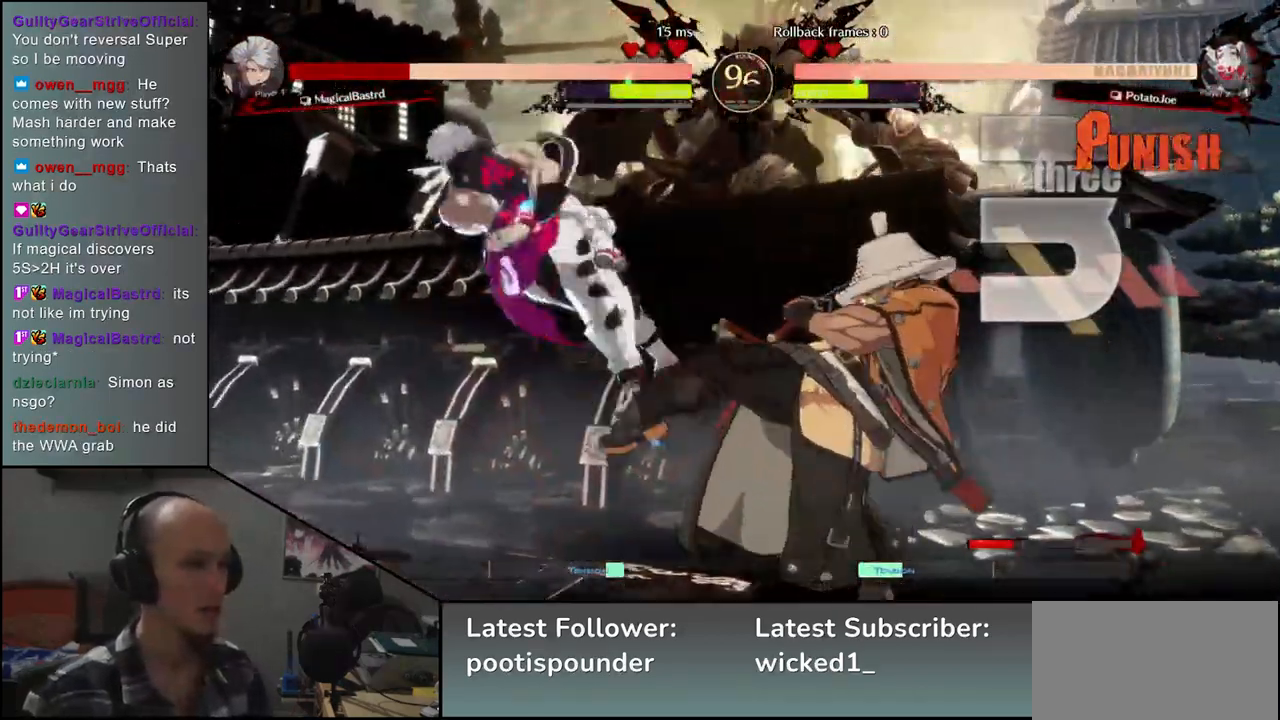
{"dt_ms": 500, "buttons": ["TRIANGLE"], "left_stick": "center", "events": [[33, "TRIANGLE", "up"], [150, "TRIANGLE", "down"], [217, "TRIANGLE", "up"], [333, "TRIANGLE", "down"], [417, "TRIANGLE", "up"], [500, "TRIANGLE", "down"]]}
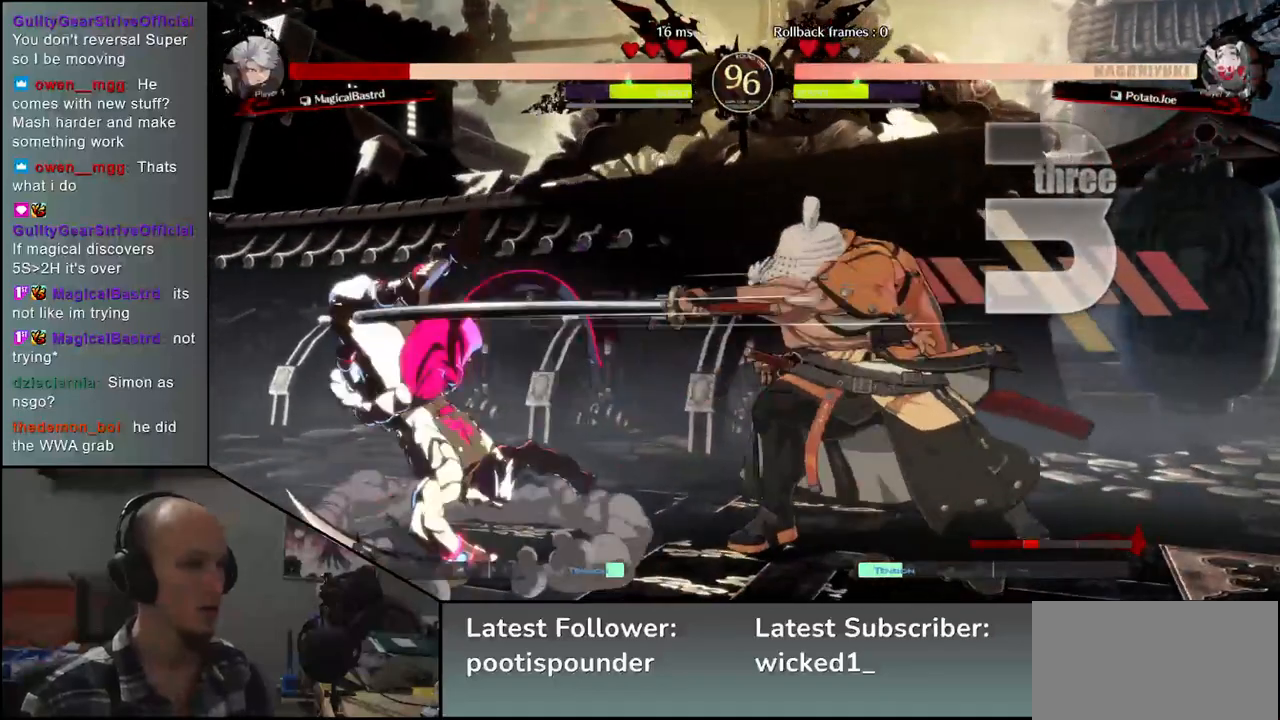
{"dt_ms": 500, "buttons": [], "left_stick": "center", "events": [[117, "TRIANGLE", "up"]]}
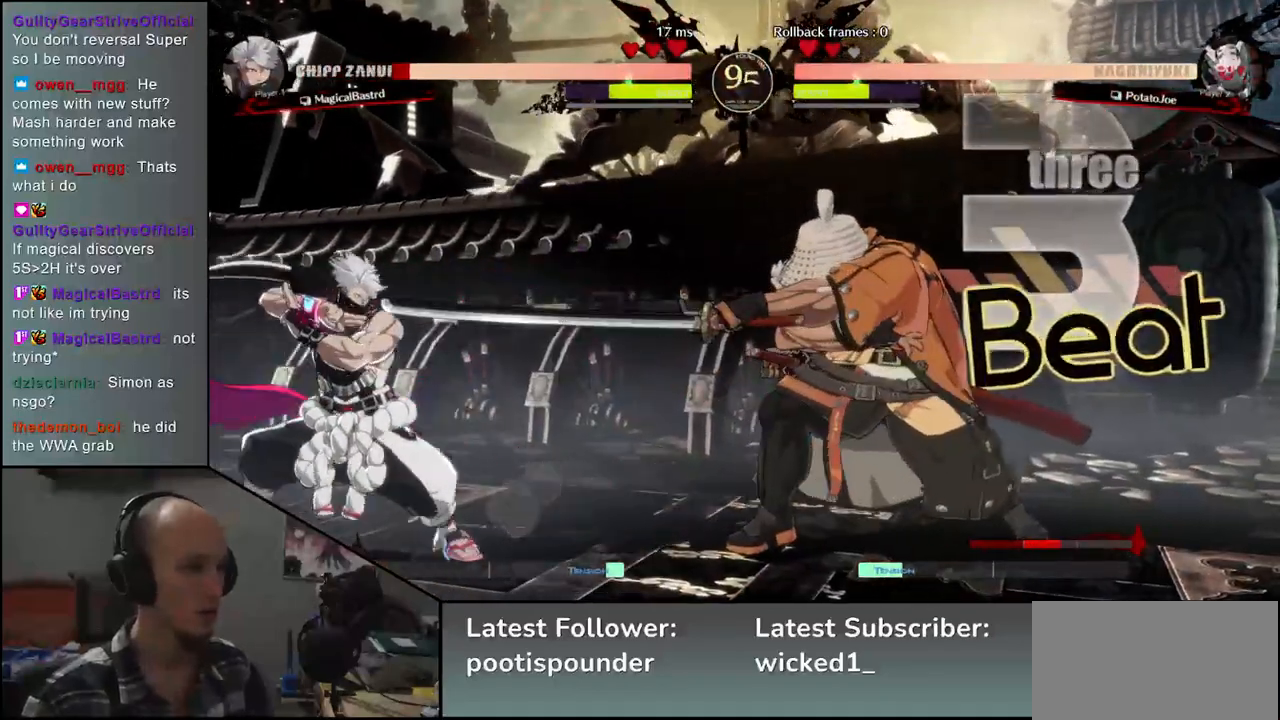
{"dt_ms": 500, "buttons": [], "left_stick": "down-right", "events": [[33, "left_stick", "right"], [117, "left_stick", "down-right"], [133, "SQUARE", "down"], [283, "SQUARE", "up"]]}
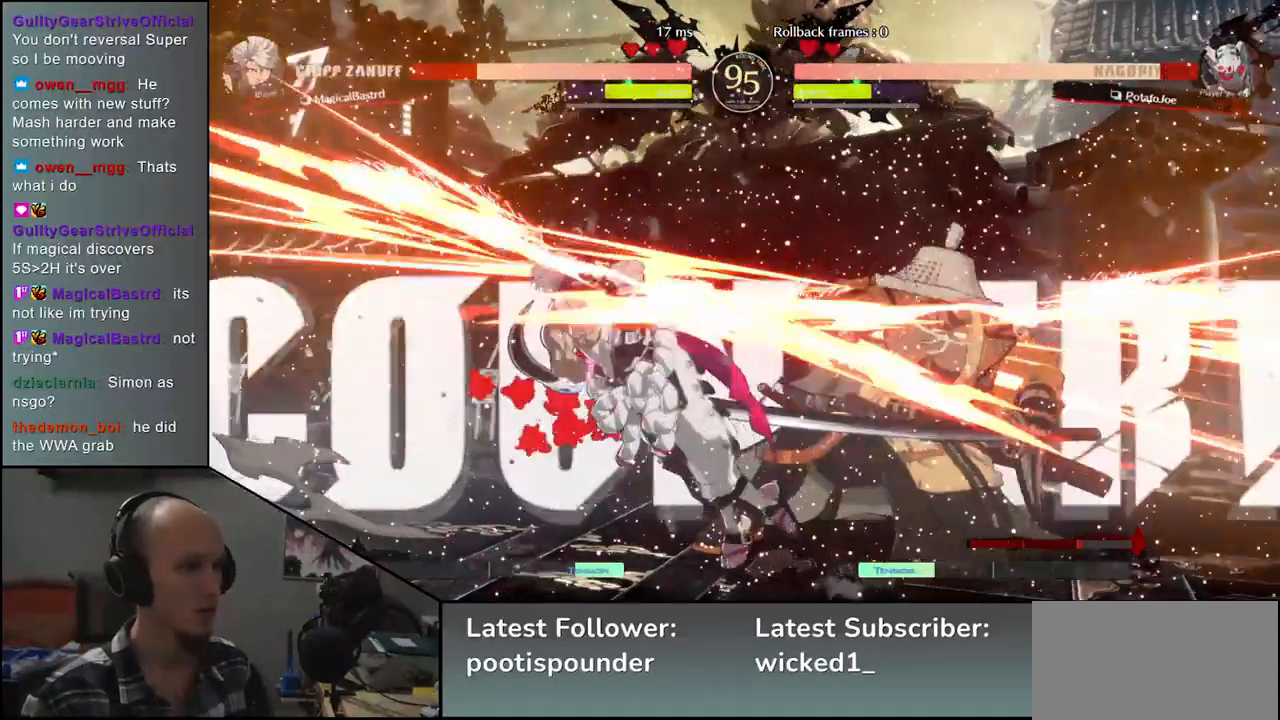
{"dt_ms": 500, "buttons": [], "left_stick": "right", "events": [[150, "left_stick", "right"]]}
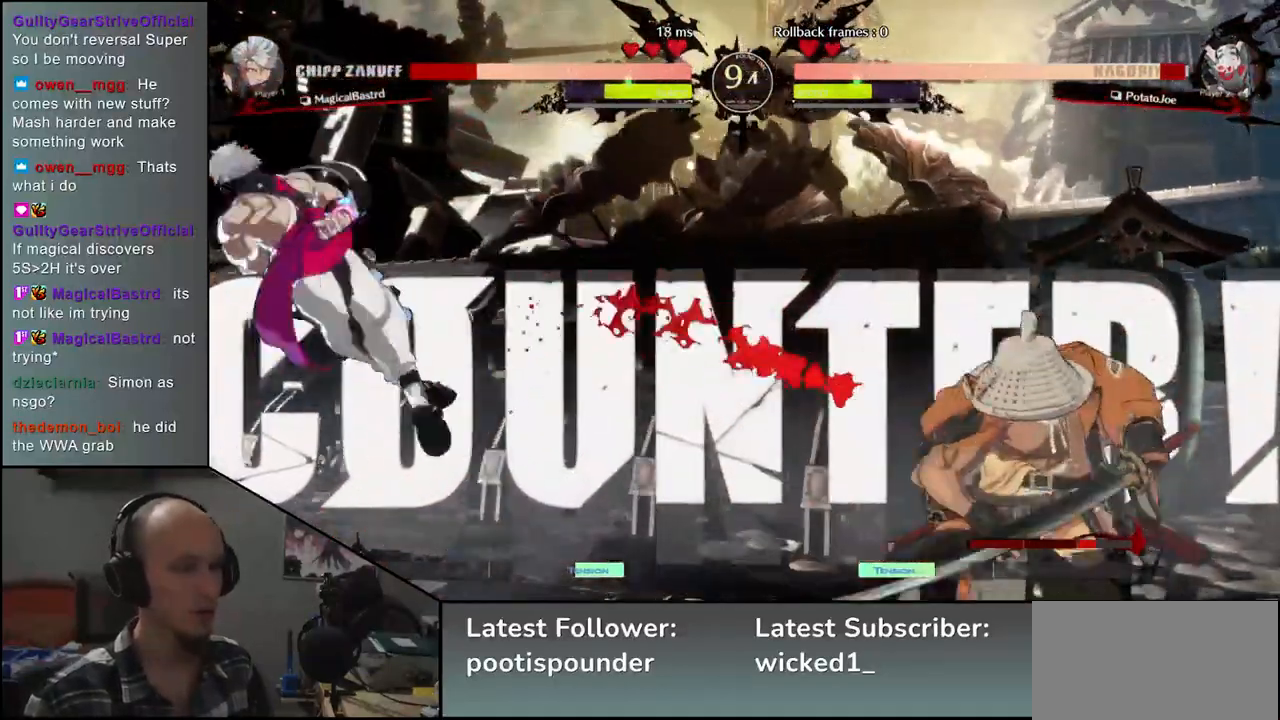
{"dt_ms": 500, "buttons": [], "left_stick": "center", "events": [[433, "left_stick", "center"]]}
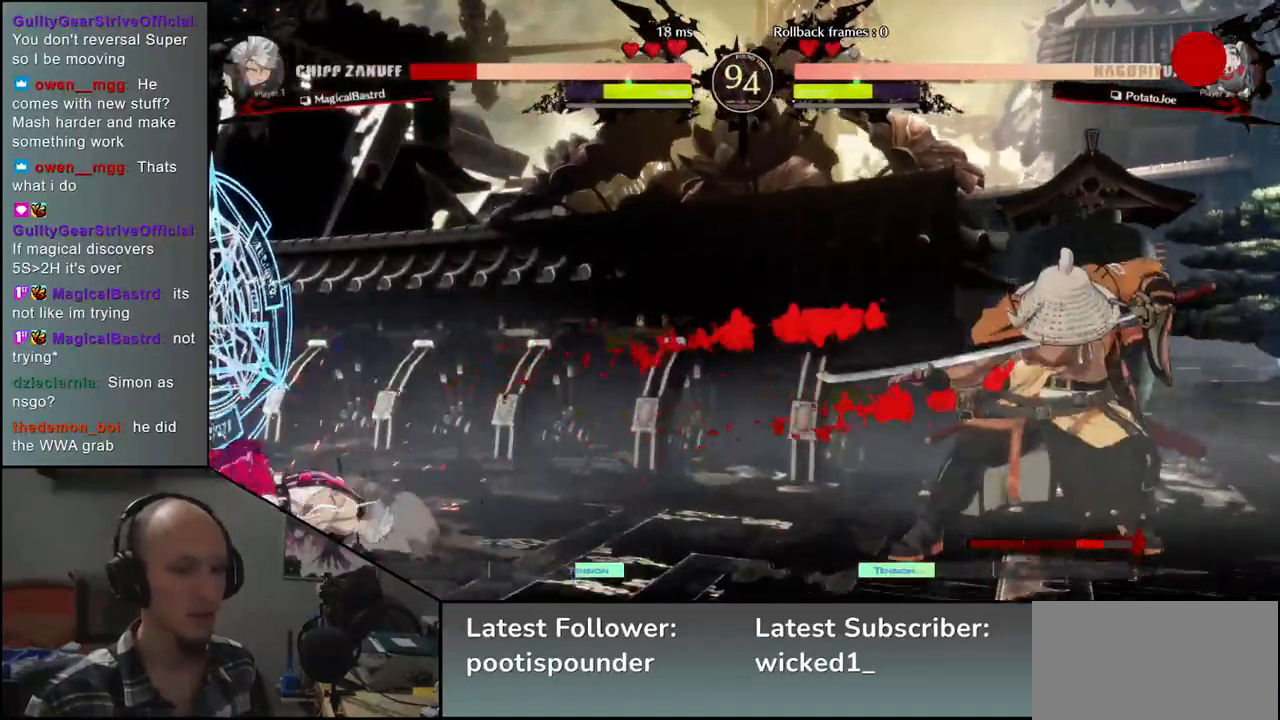
{"dt_ms": 500, "buttons": [], "left_stick": "center", "events": []}
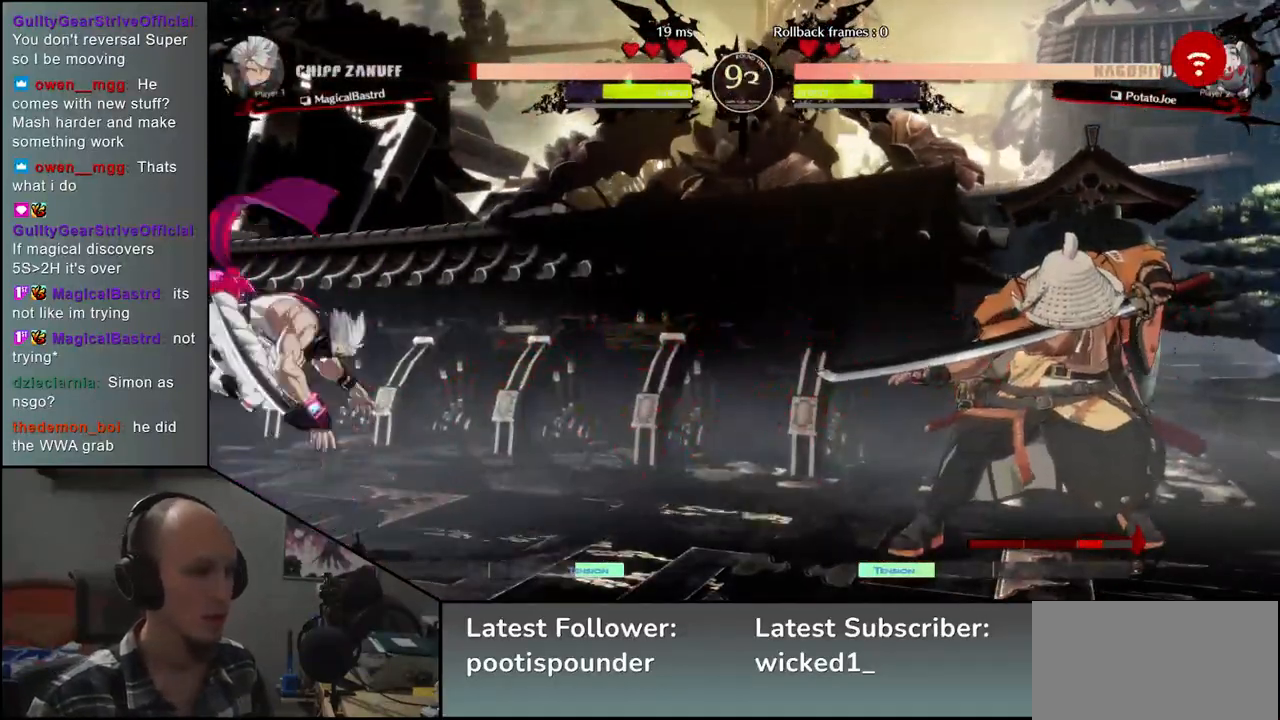
{"dt_ms": 500, "buttons": [], "left_stick": "right", "events": [[67, "SQUARE", "down"], [200, "SQUARE", "up"], [483, "left_stick", "right"]]}
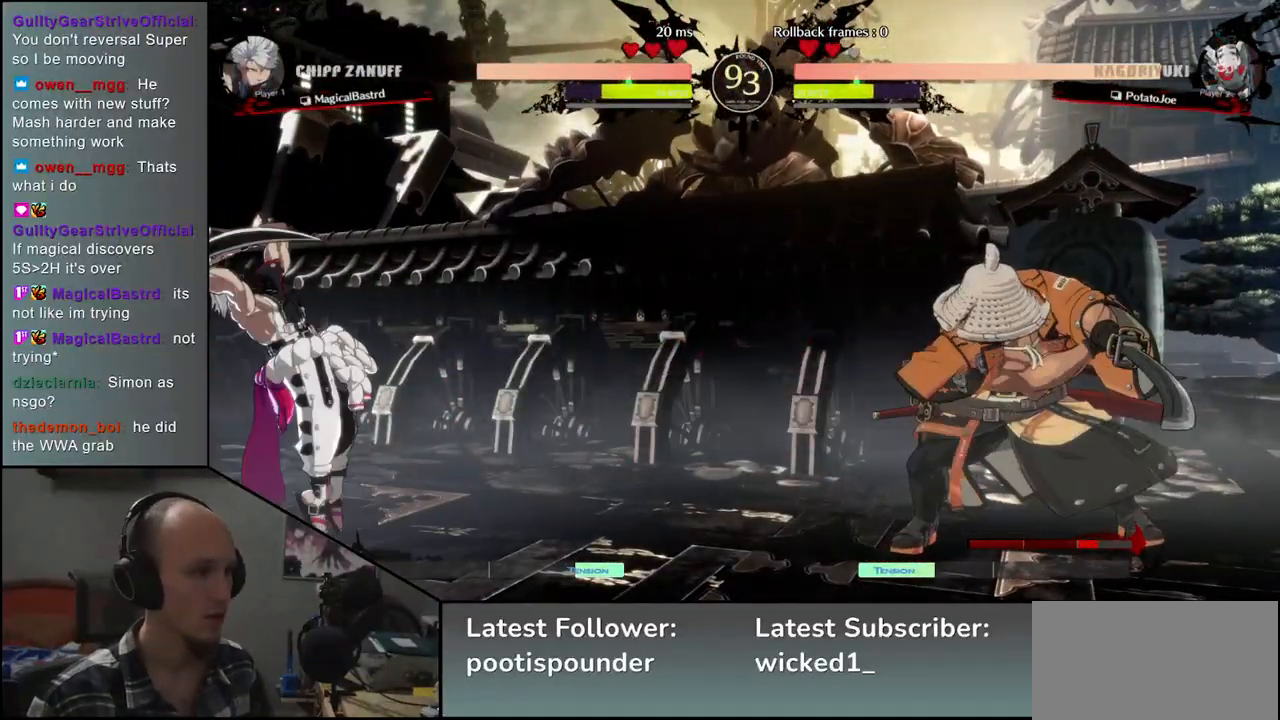
{"dt_ms": 500, "buttons": [], "left_stick": "center", "events": [[500, "left_stick", "center"]]}
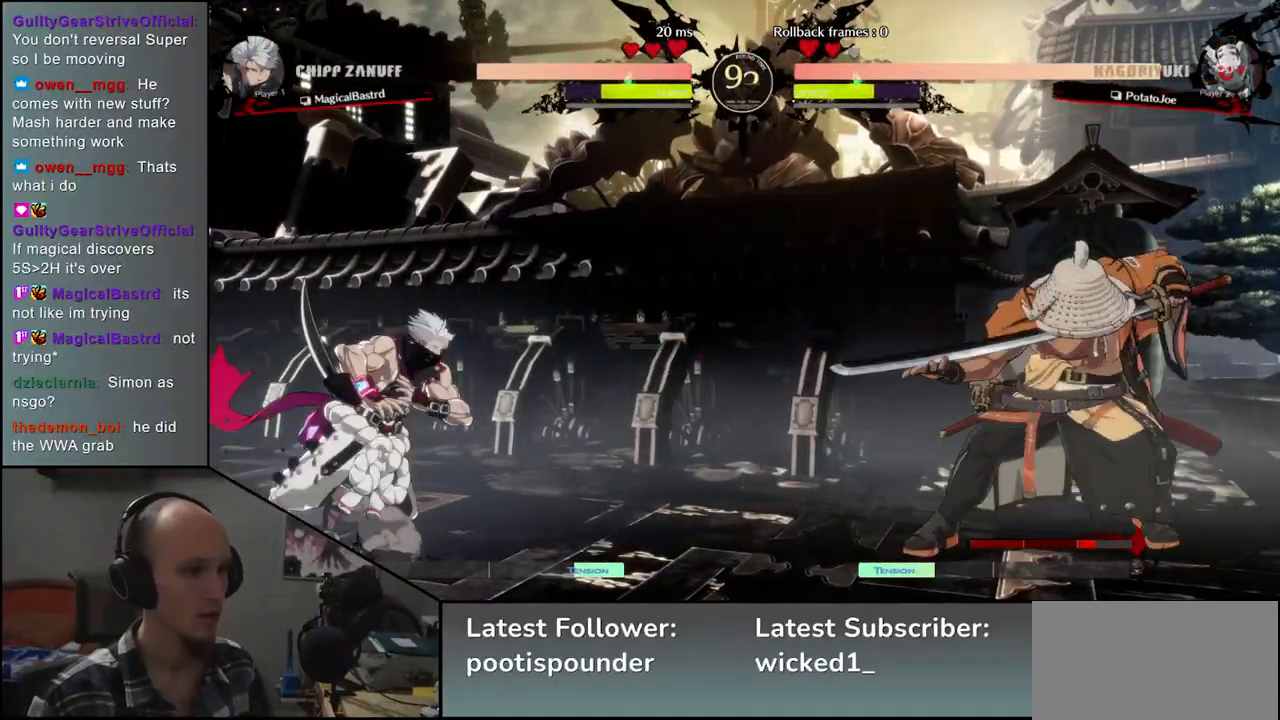
{"dt_ms": 500, "buttons": [], "left_stick": "center", "events": [[33, "SQUARE", "down"], [117, "SQUARE", "up"]]}
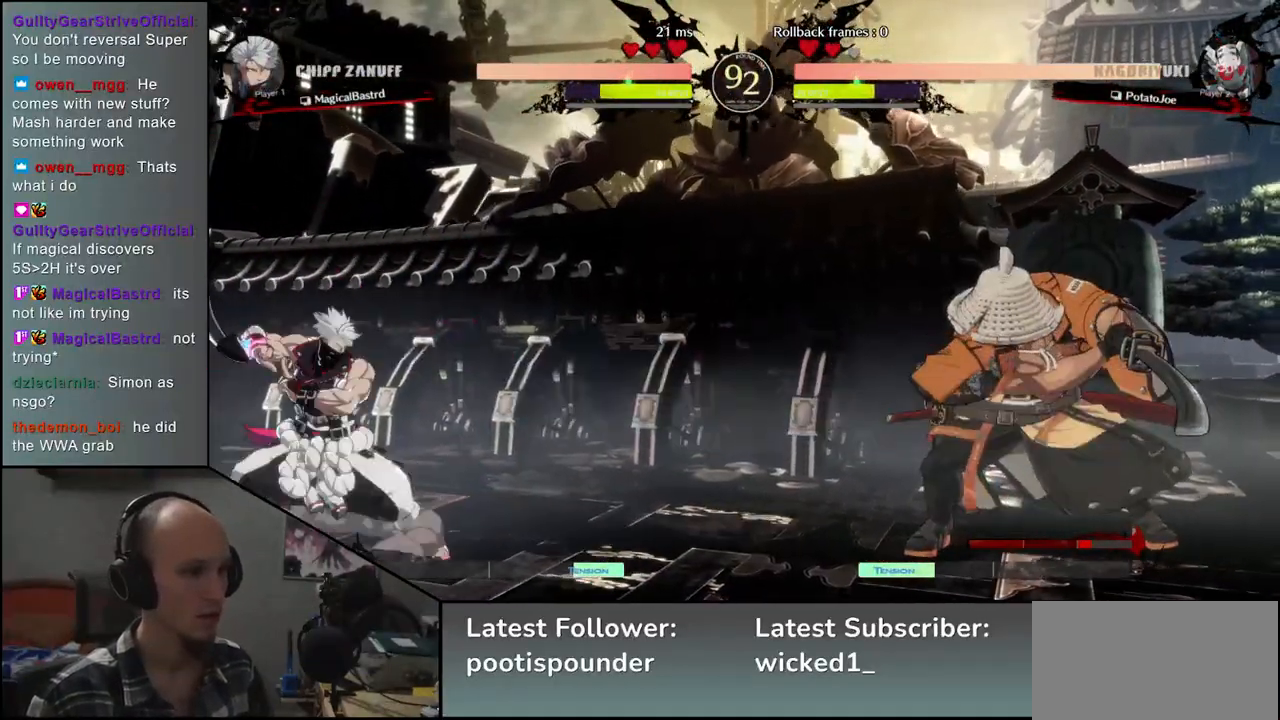
{"dt_ms": 500, "buttons": [], "left_stick": "center", "events": [[83, "left_stick", "right"], [333, "SQUARE", "down"], [367, "left_stick", "center"], [417, "SQUARE", "up"]]}
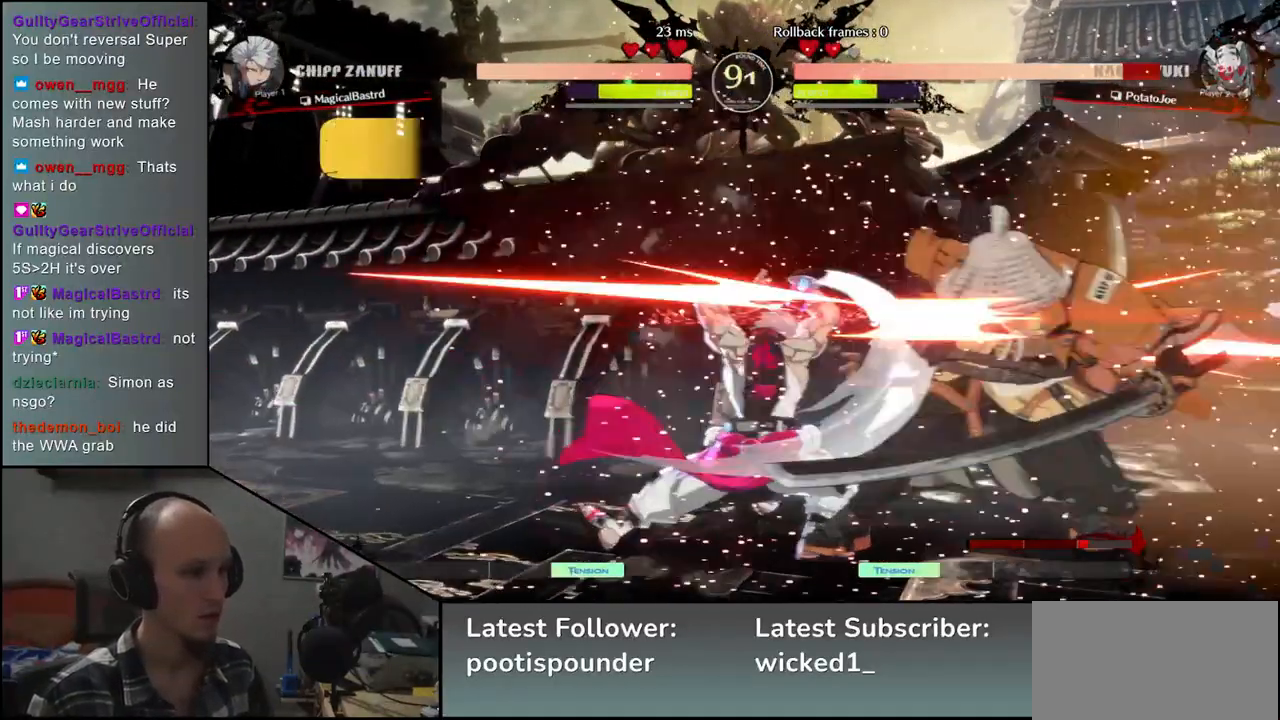
{"dt_ms": 500, "buttons": [], "left_stick": "right", "events": [[50, "SQUARE", "down"], [133, "SQUARE", "up"], [267, "left_stick", "right"]]}
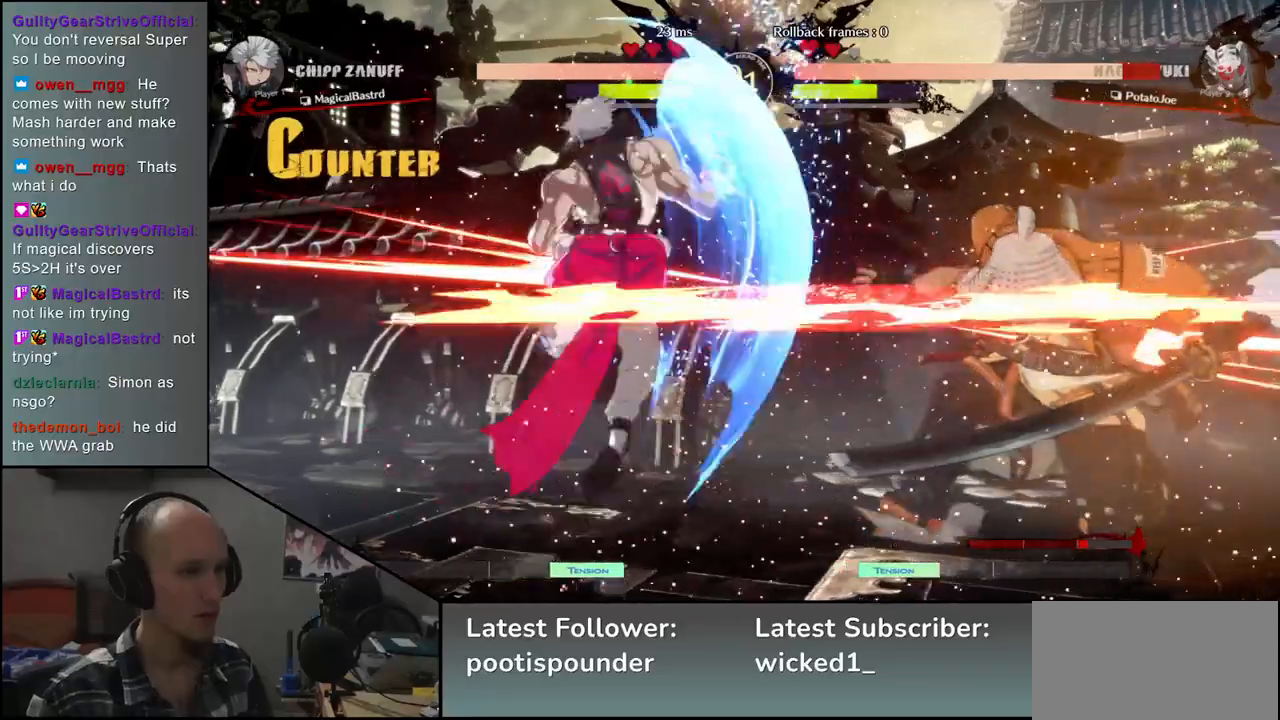
{"dt_ms": 500, "buttons": ["R1"], "left_stick": "left", "events": [[500, "R1", "down"], [500, "left_stick", "left"]]}
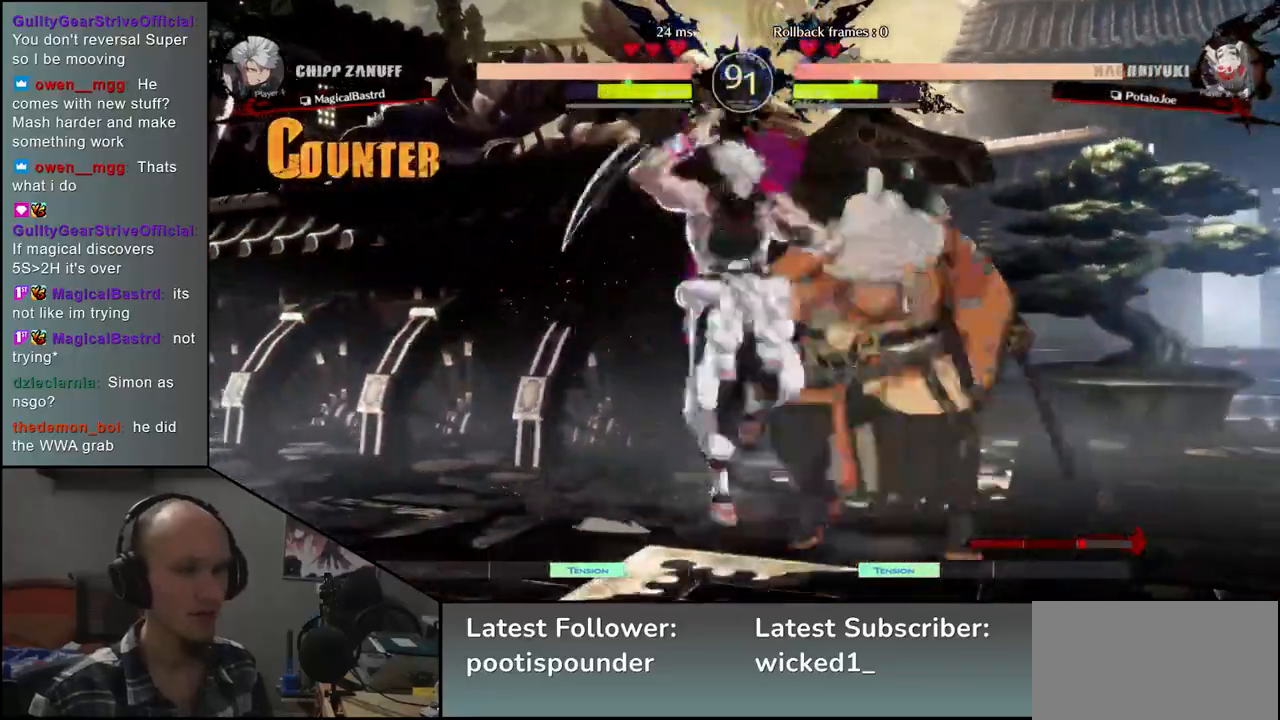
{"dt_ms": 500, "buttons": [], "left_stick": "down", "events": [[100, "R1", "up"], [183, "left_stick", "center"], [417, "left_stick", "down"]]}
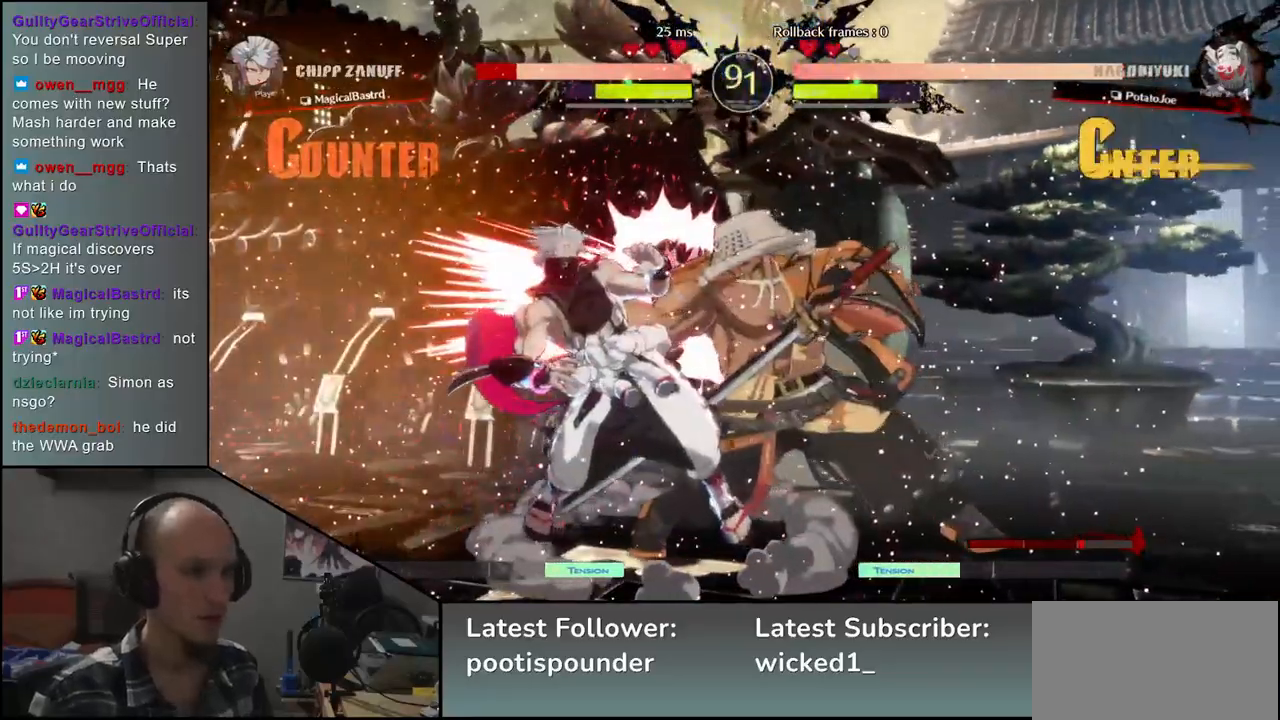
{"dt_ms": 500, "buttons": [], "left_stick": "down", "events": [[17, "TRIANGLE", "down"], [83, "TRIANGLE", "up"], [217, "TRIANGLE", "down"], [283, "TRIANGLE", "up"], [383, "TRIANGLE", "down"], [483, "TRIANGLE", "up"]]}
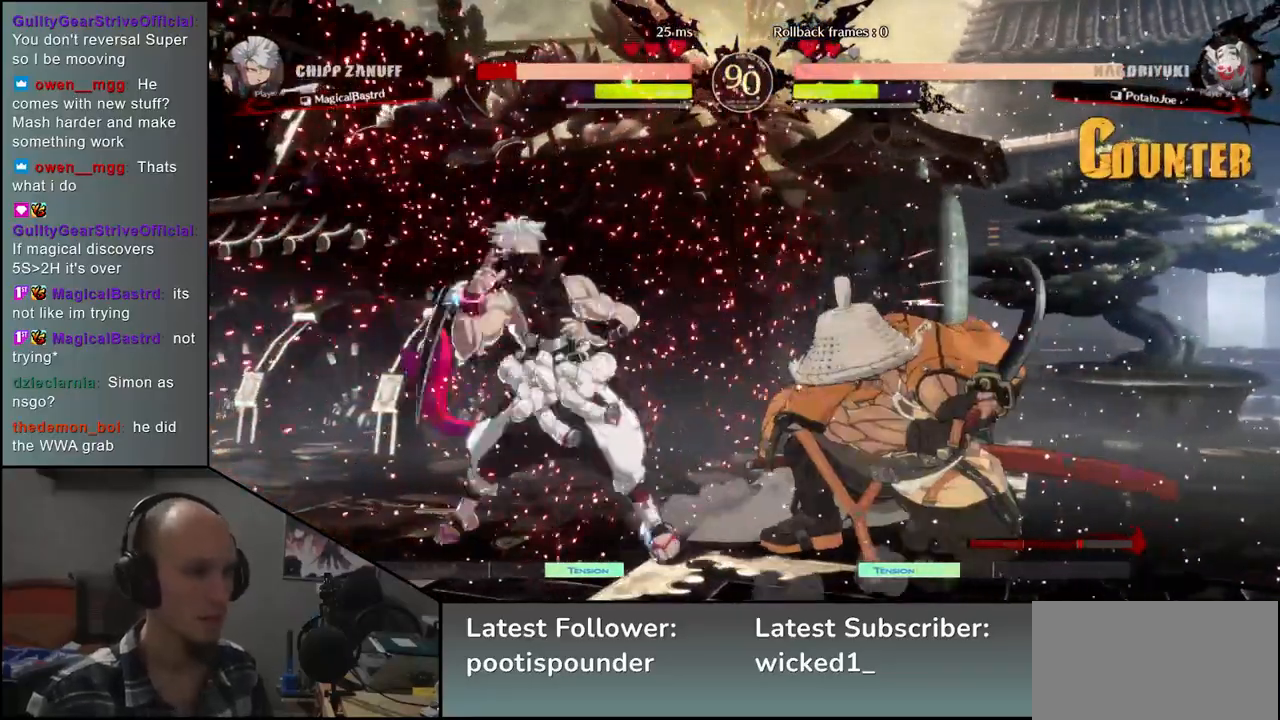
{"dt_ms": 500, "buttons": [], "left_stick": "center", "events": [[100, "left_stick", "center"], [167, "SQUARE", "down"], [267, "SQUARE", "up"]]}
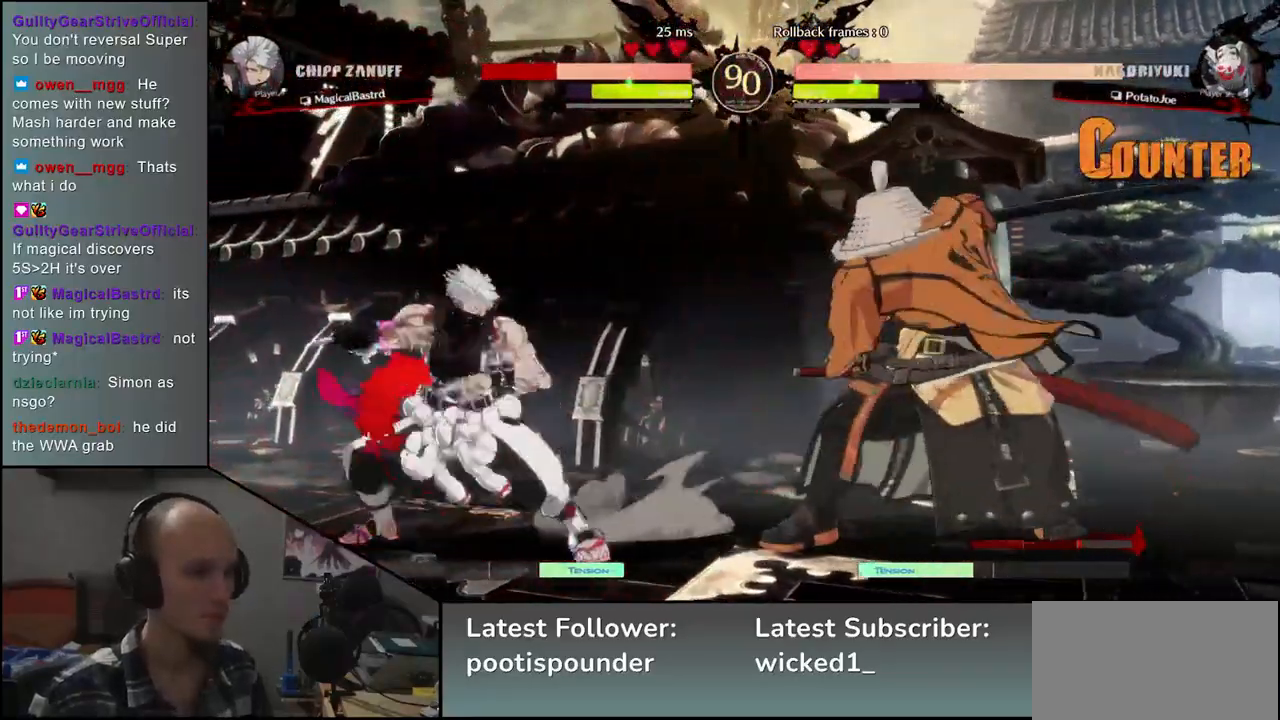
{"dt_ms": 500, "buttons": [], "left_stick": "center", "events": []}
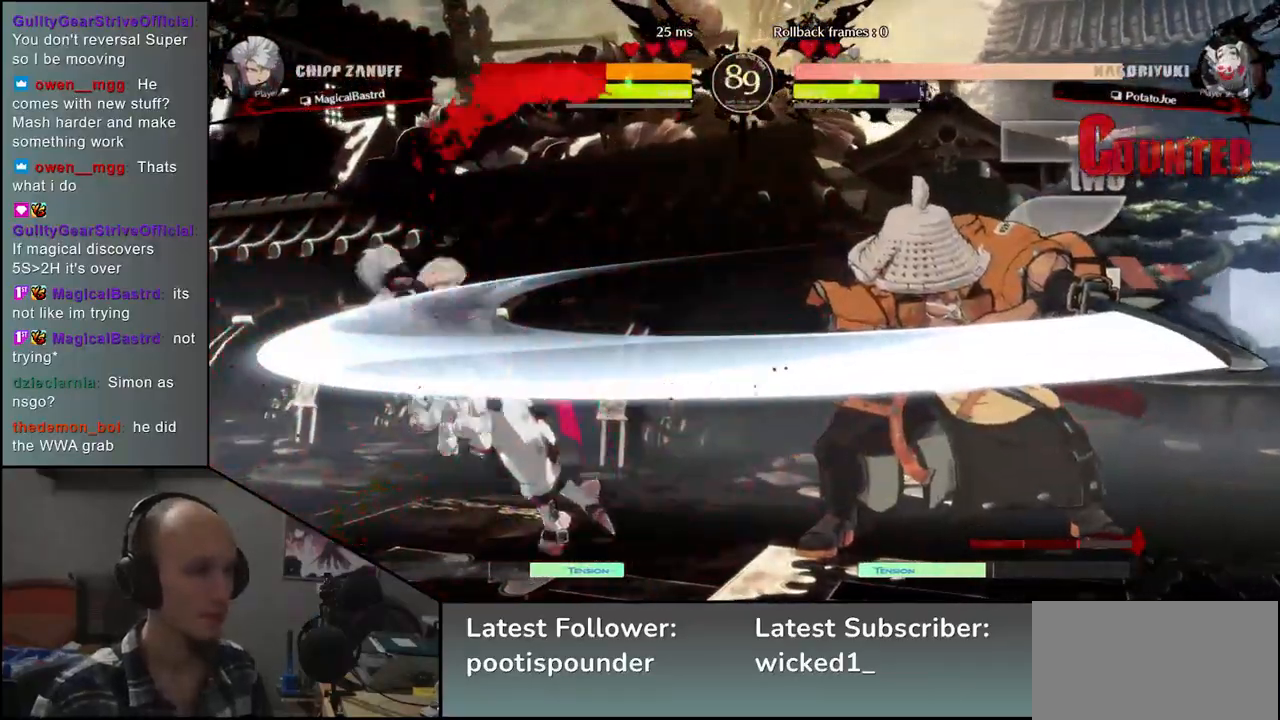
{"dt_ms": 500, "buttons": [], "left_stick": "center", "events": []}
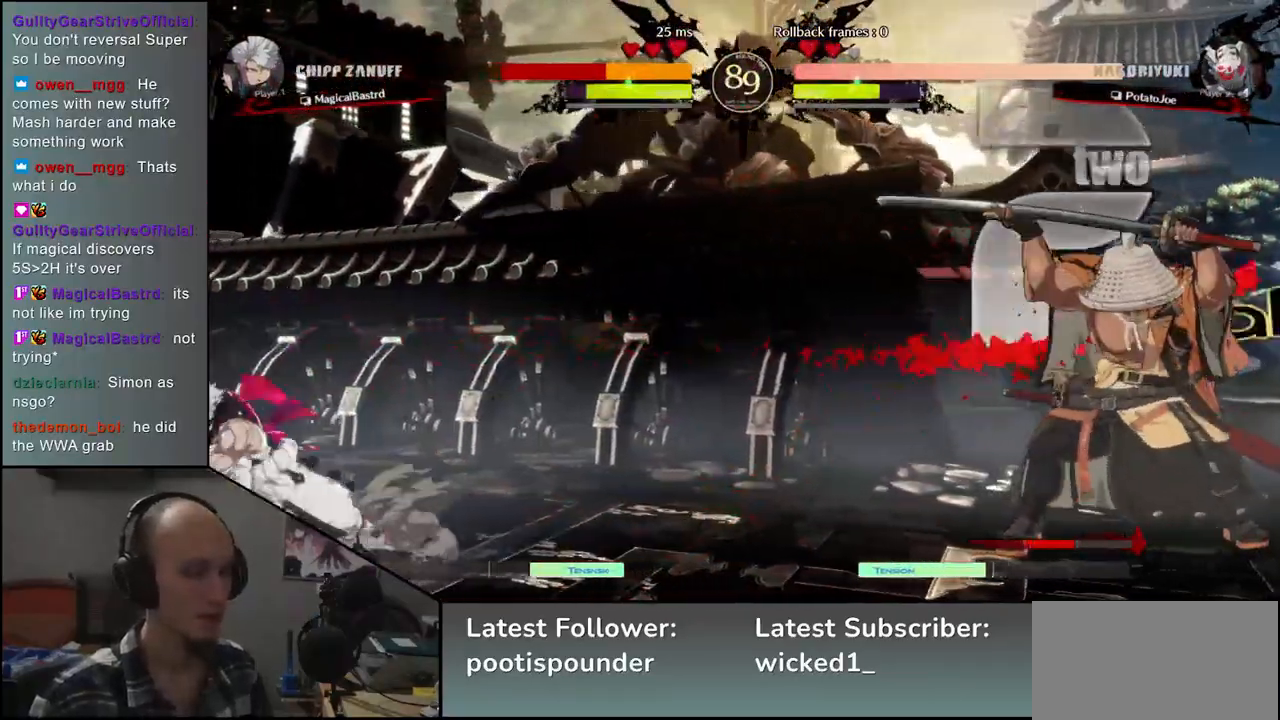
{"dt_ms": 500, "buttons": [], "left_stick": "center", "events": []}
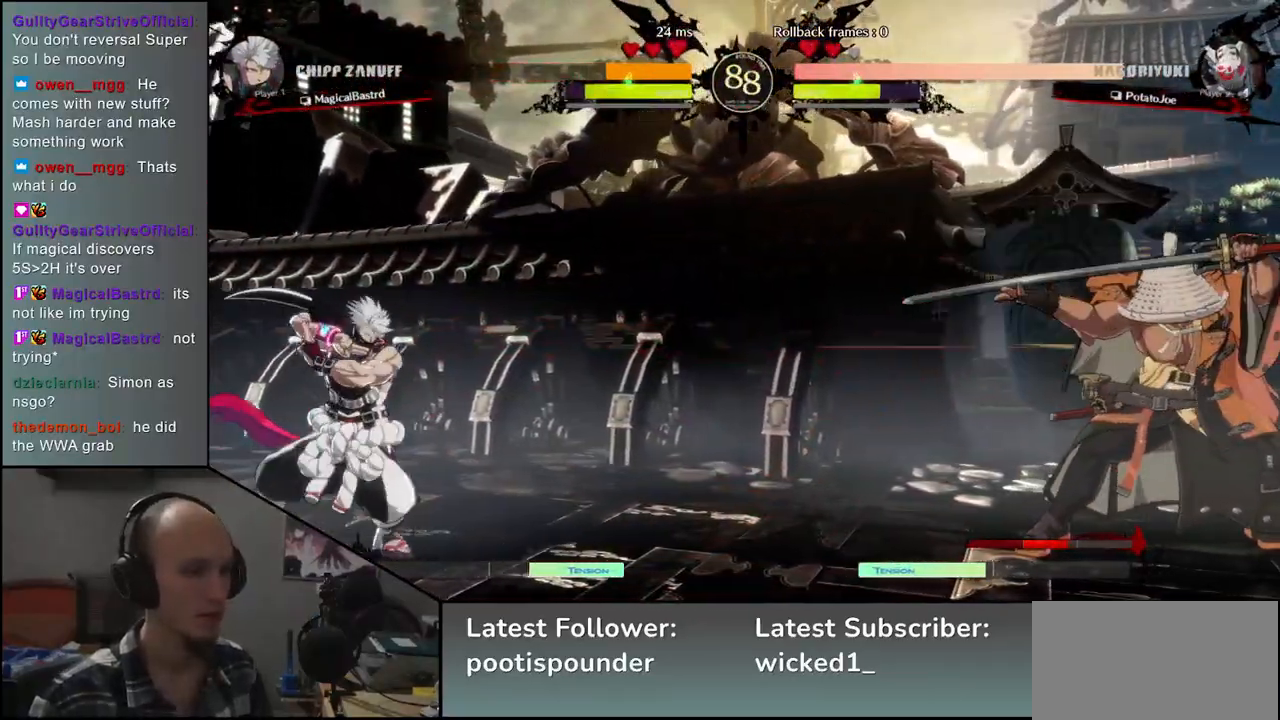
{"dt_ms": 500, "buttons": ["L2"], "left_stick": "left", "events": [[33, "left_stick", "right"], [117, "left_stick", "down"], [183, "left_stick", "left"], [200, "TRIANGLE", "down"], [267, "TRIANGLE", "up"], [283, "left_stick", "right"], [367, "left_stick", "down"], [433, "L2", "down"], [433, "left_stick", "left"]]}
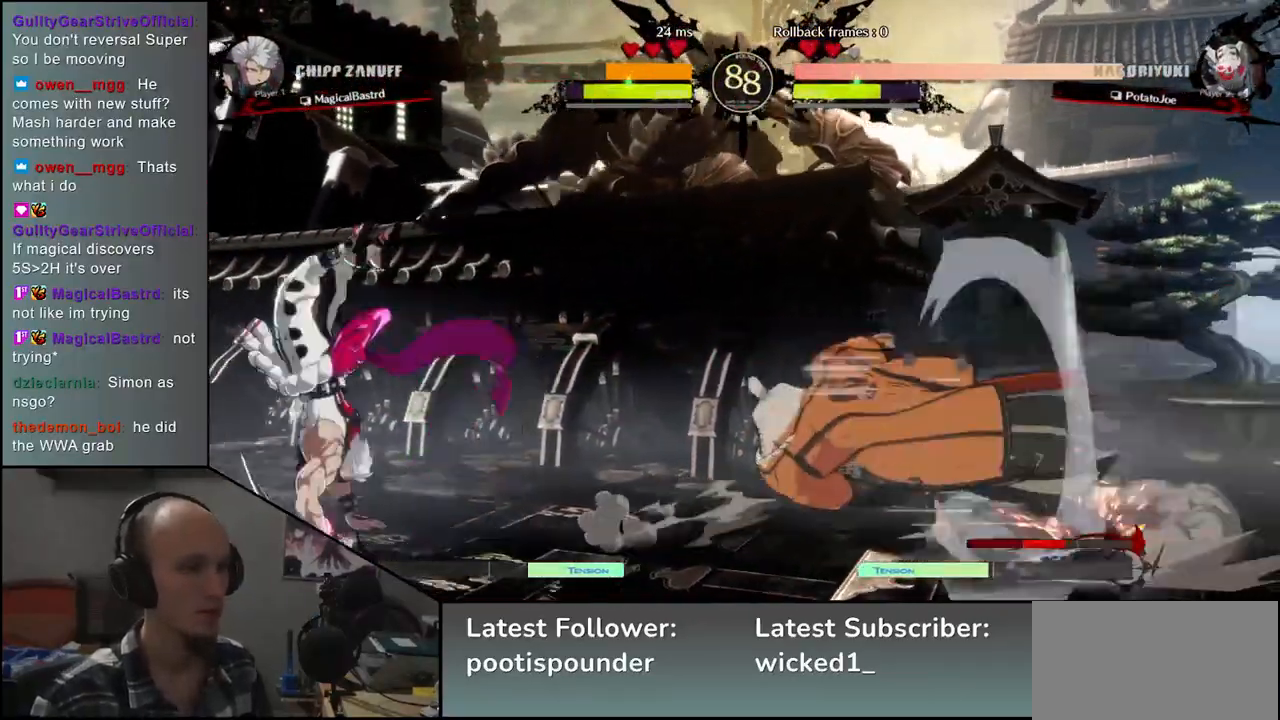
{"dt_ms": 500, "buttons": [], "left_stick": "center", "events": [[17, "L2", "up"], [33, "left_stick", "center"], [167, "TRIANGLE", "down"], [267, "TRIANGLE", "up"], [383, "TRIANGLE", "down"], [467, "TRIANGLE", "up"]]}
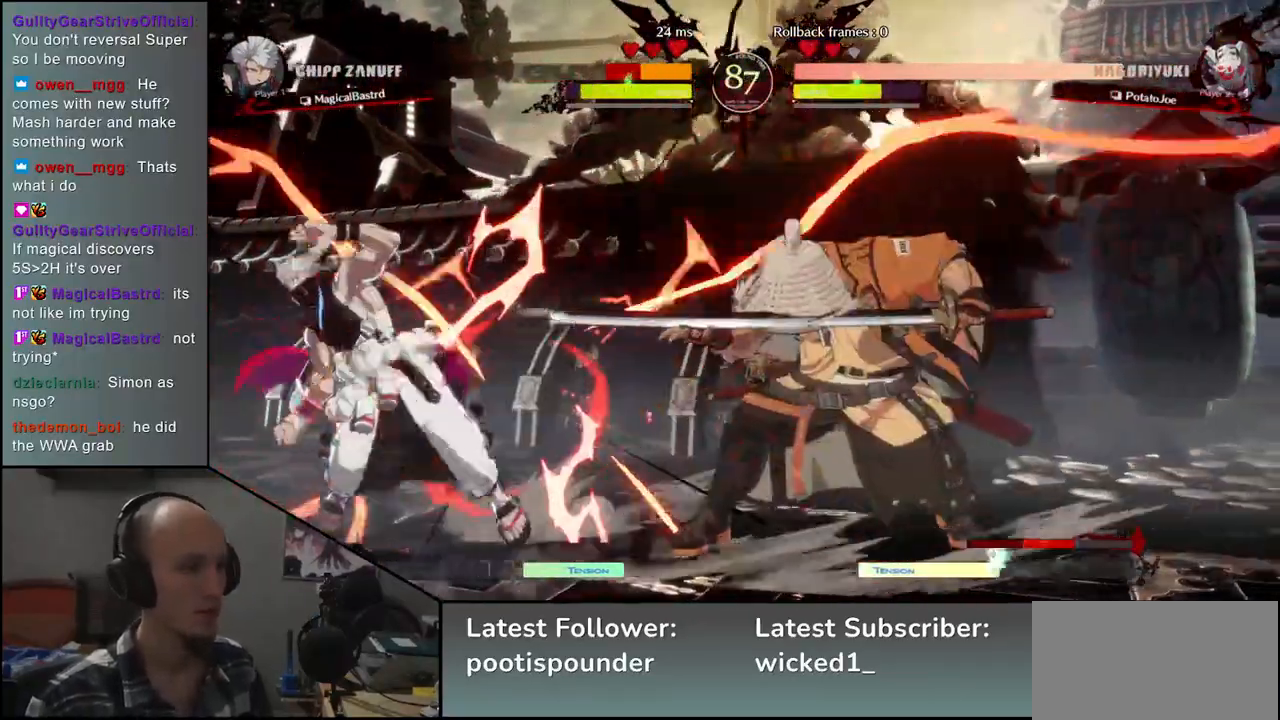
{"dt_ms": 500, "buttons": ["TRIANGLE"], "left_stick": "center", "events": [[83, "TRIANGLE", "down"], [183, "TRIANGLE", "up"], [300, "TRIANGLE", "down"], [367, "TRIANGLE", "up"], [500, "TRIANGLE", "down"]]}
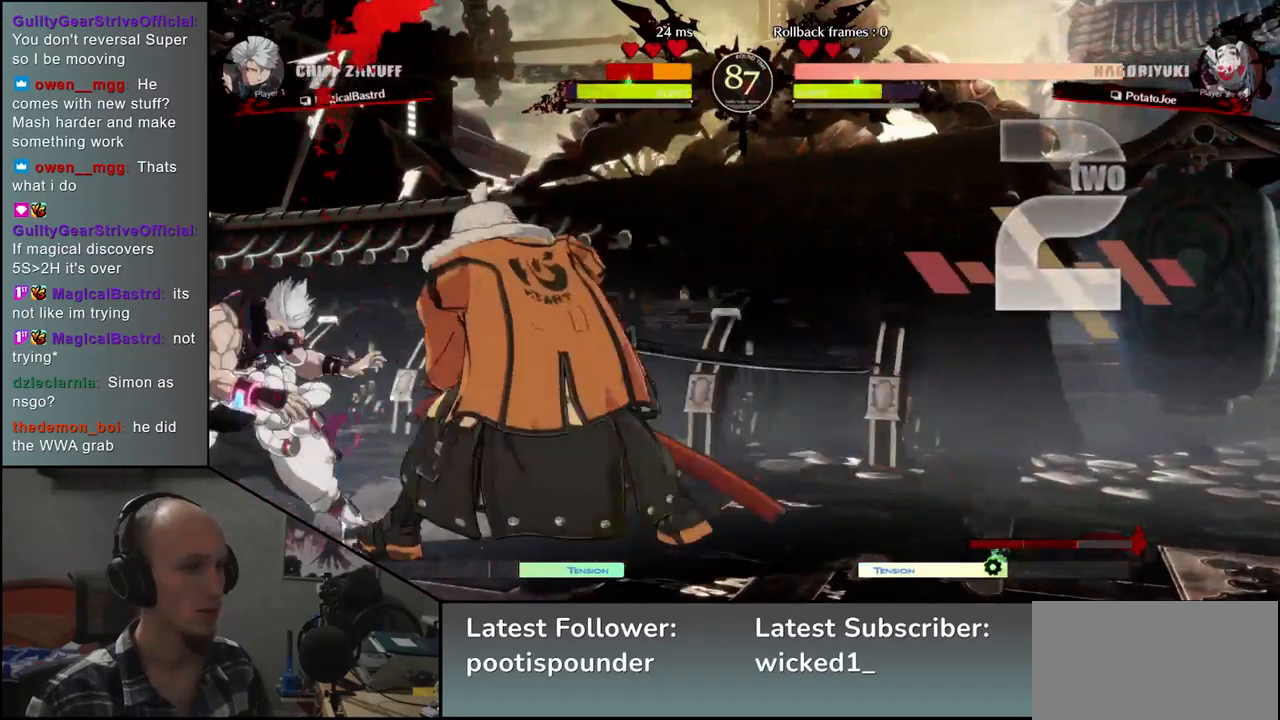
{"dt_ms": 500, "buttons": [], "left_stick": "center", "events": [[100, "TRIANGLE", "up"], [217, "TRIANGLE", "down"], [317, "TRIANGLE", "up"]]}
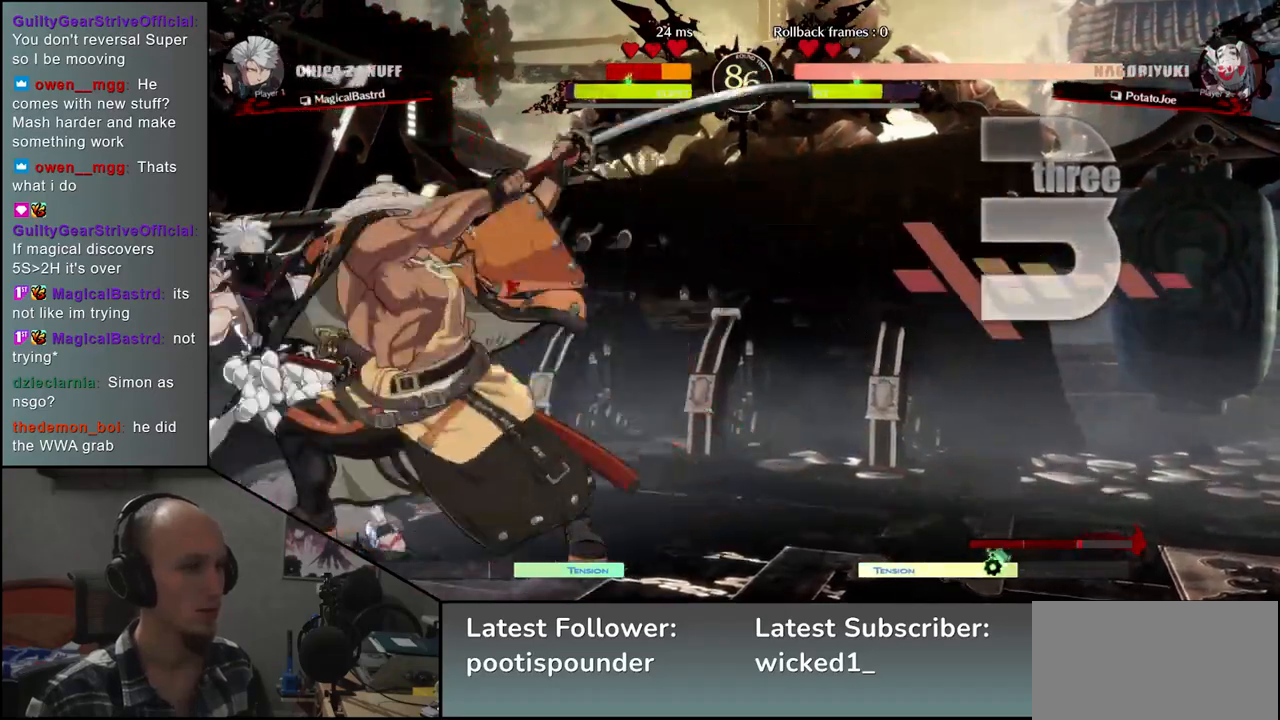
{"dt_ms": 500, "buttons": [], "left_stick": "center", "events": []}
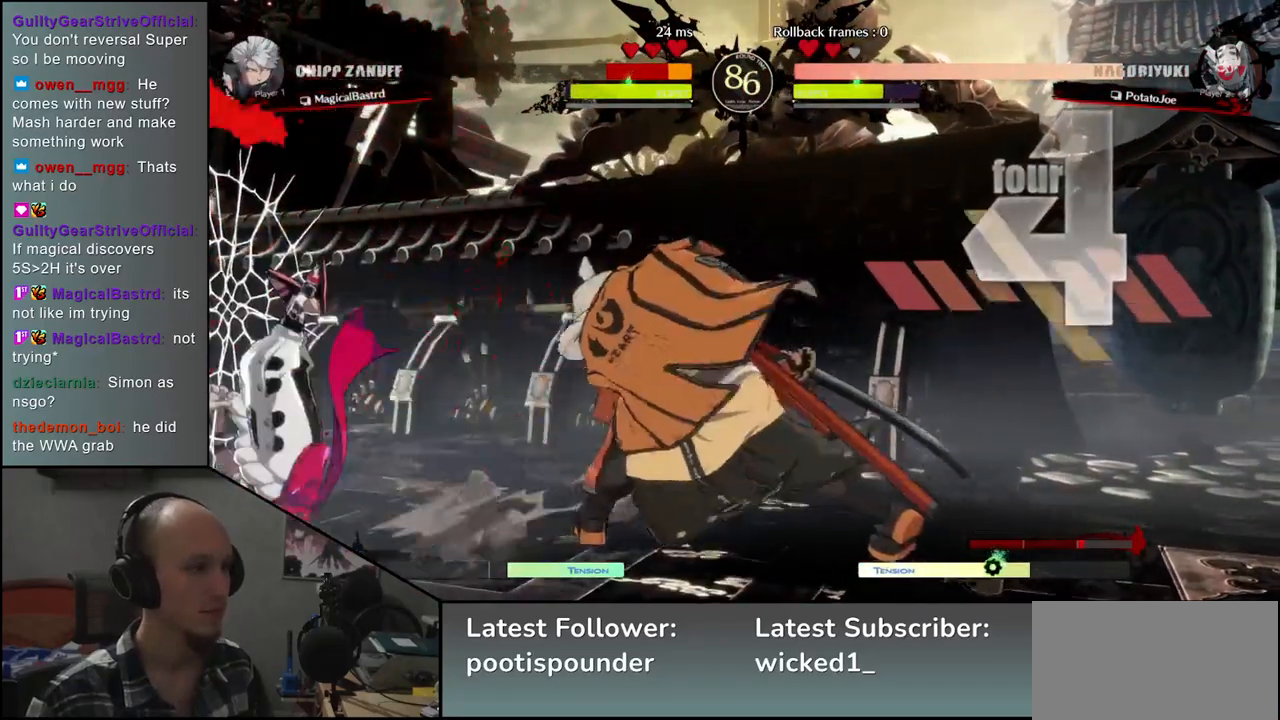
{"dt_ms": 500, "buttons": [], "left_stick": "center", "events": []}
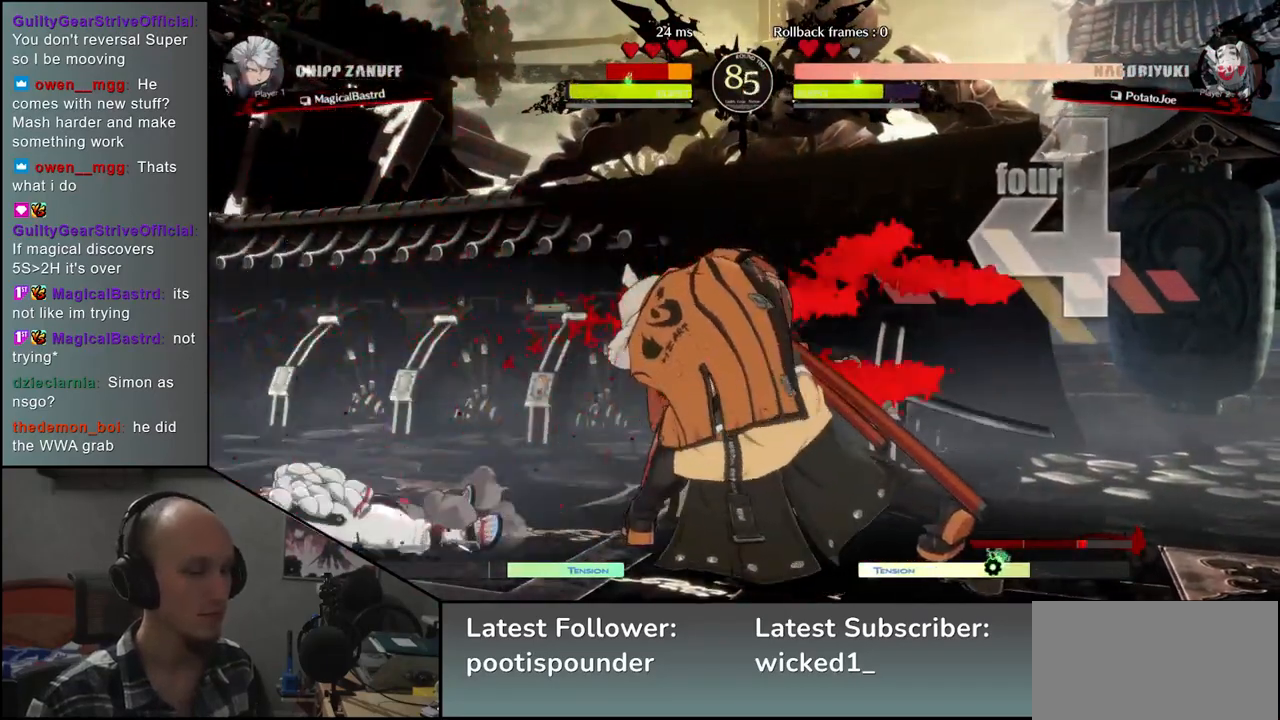
{"dt_ms": 1000, "buttons": ["SQUARE"], "left_stick": "down-right", "events": [[417, "left_stick", "left"], [483, "R1", "down"], [483, "R2", "down"], [483, "SQUARE", "down"], [483, "TRIANGLE", "down"], [717, "SQUARE", "up"], [717, "TRIANGLE", "up"], [733, "R1", "up"], [783, "R2", "up"], [850, "left_stick", "center"], [933, "left_stick", "down"], [1000, "SQUARE", "down"], [1000, "left_stick", "down-right"]]}
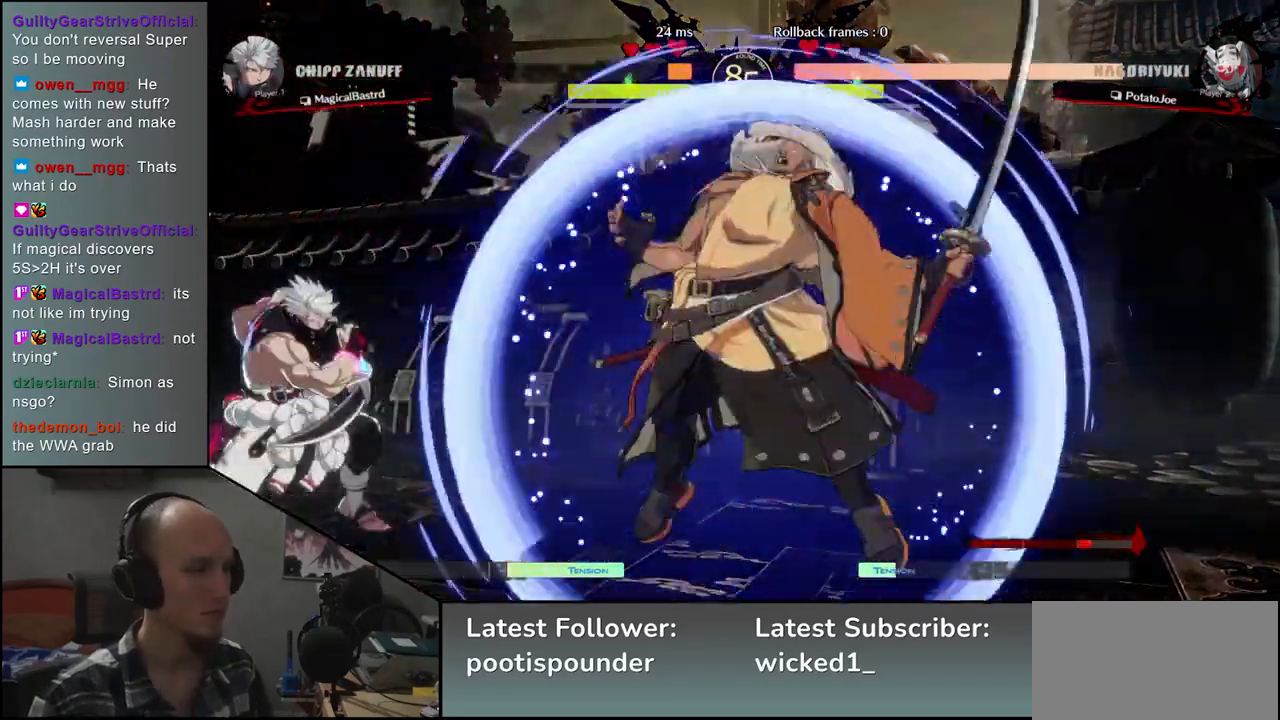
{"dt_ms": 500, "buttons": ["SQUARE"], "left_stick": "down-right", "events": [[50, "SQUARE", "up"], [167, "SQUARE", "down"], [233, "SQUARE", "up"], [317, "SQUARE", "down"], [367, "SQUARE", "up"], [467, "SQUARE", "down"]]}
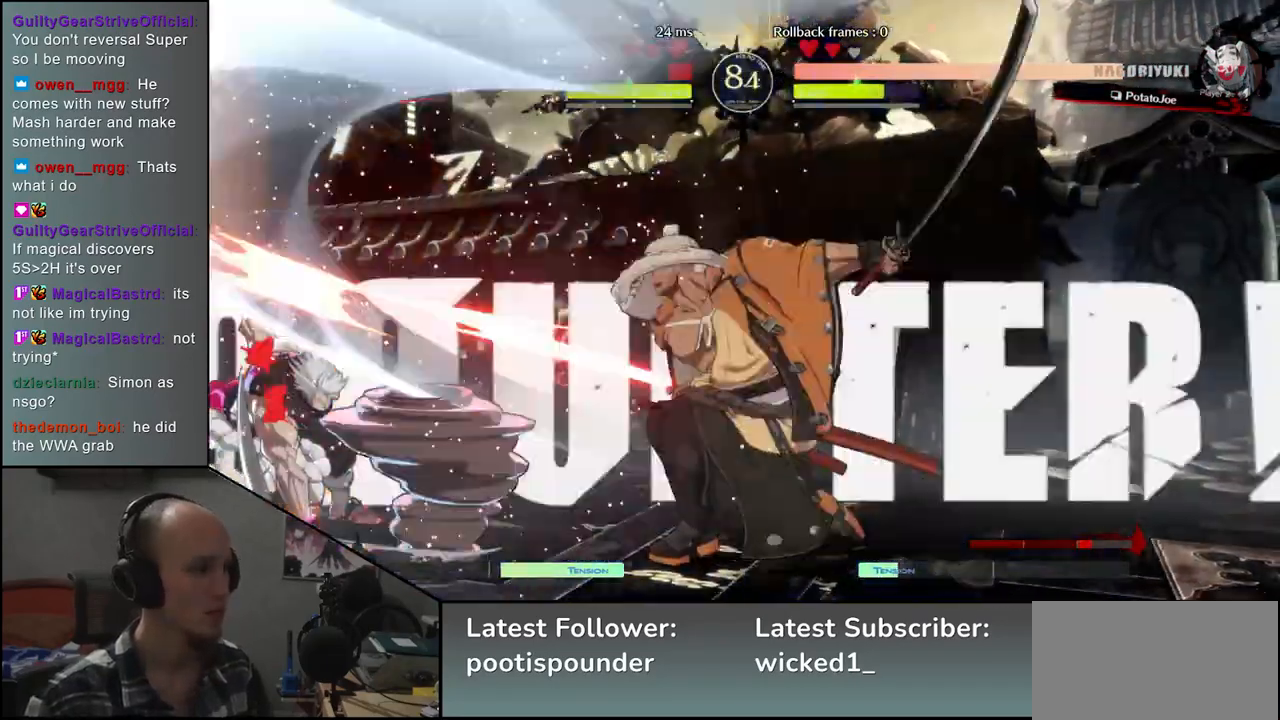
{"dt_ms": 500, "buttons": [], "left_stick": "center", "events": [[50, "SQUARE", "up"], [250, "left_stick", "right"], [467, "left_stick", "center"]]}